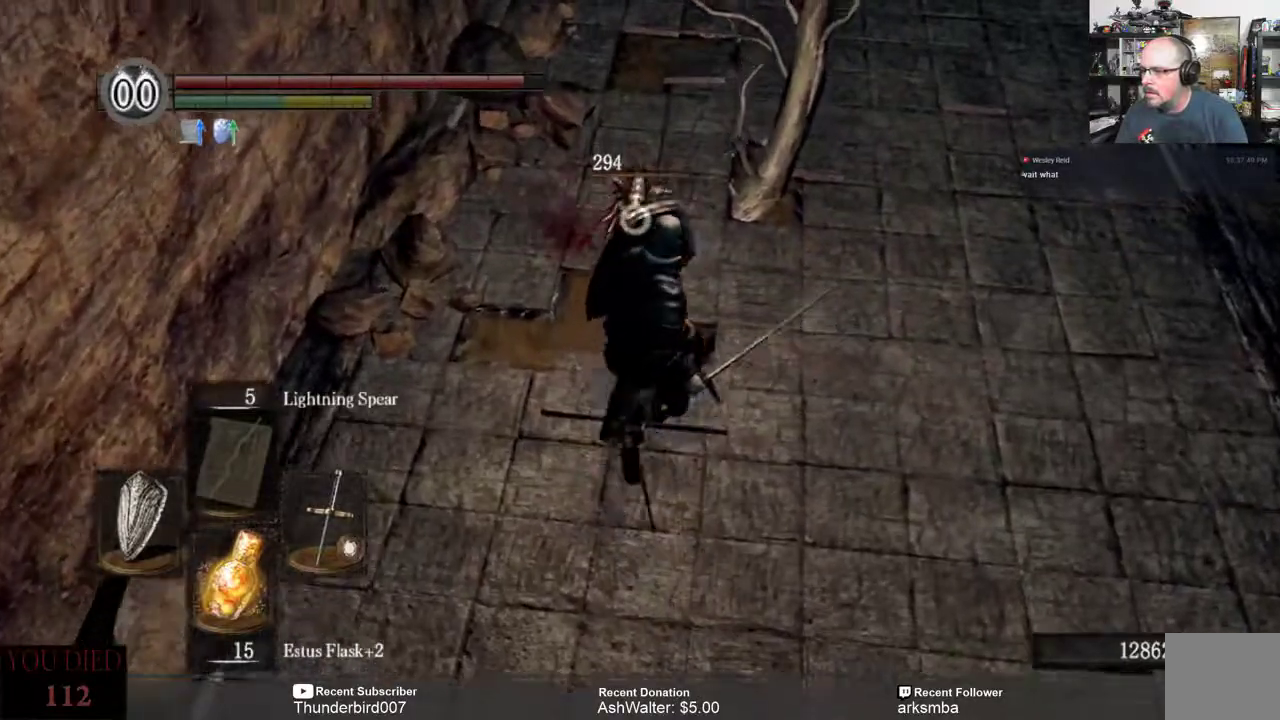
Gameplay with a controller (Xbox layout); each line is a JSON object with the inputs held at the frame after it. "events" lists button and stick changes between this image and that frame as [ms after this image, input, new state], when the widget could be followed in between. Not read: START.
{"buttons": ["L1"], "left_stick": "down", "right_stick": "center", "events": [[150, "left_stick", "down"]]}
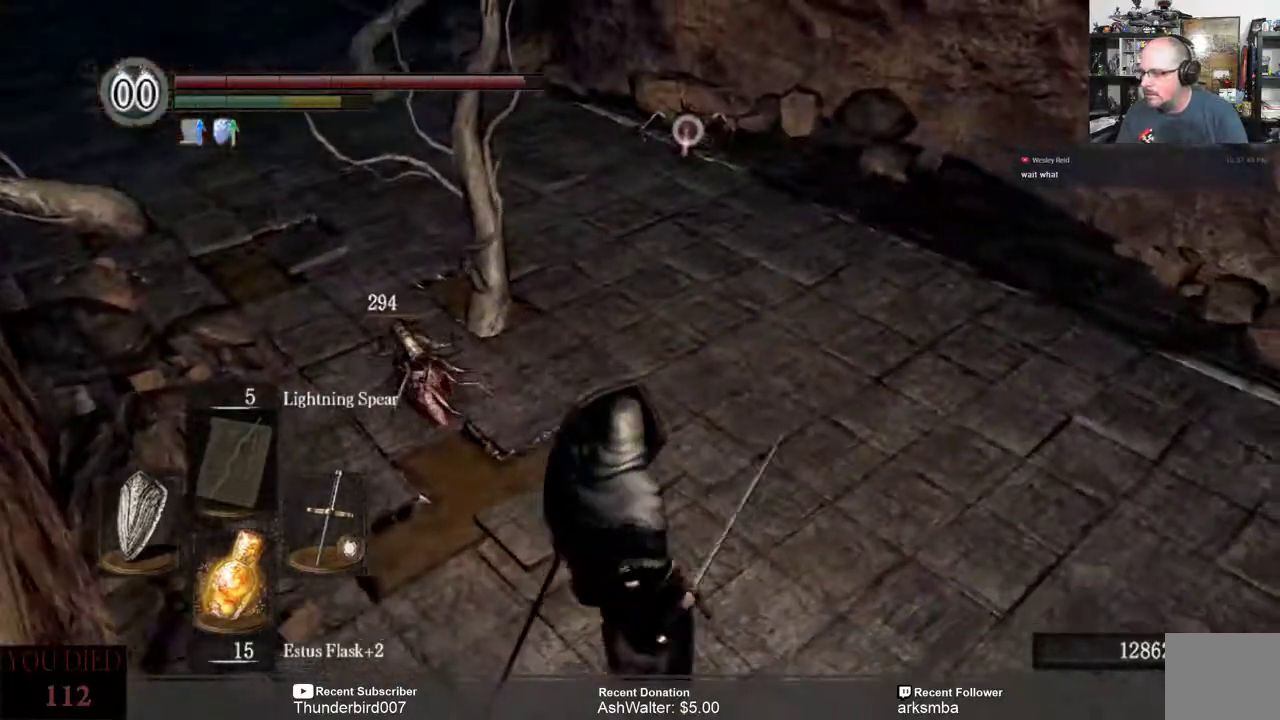
{"buttons": ["L1"], "left_stick": "right", "right_stick": "left", "events": [[383, "left_stick", "right"], [450, "right_stick", "left"]]}
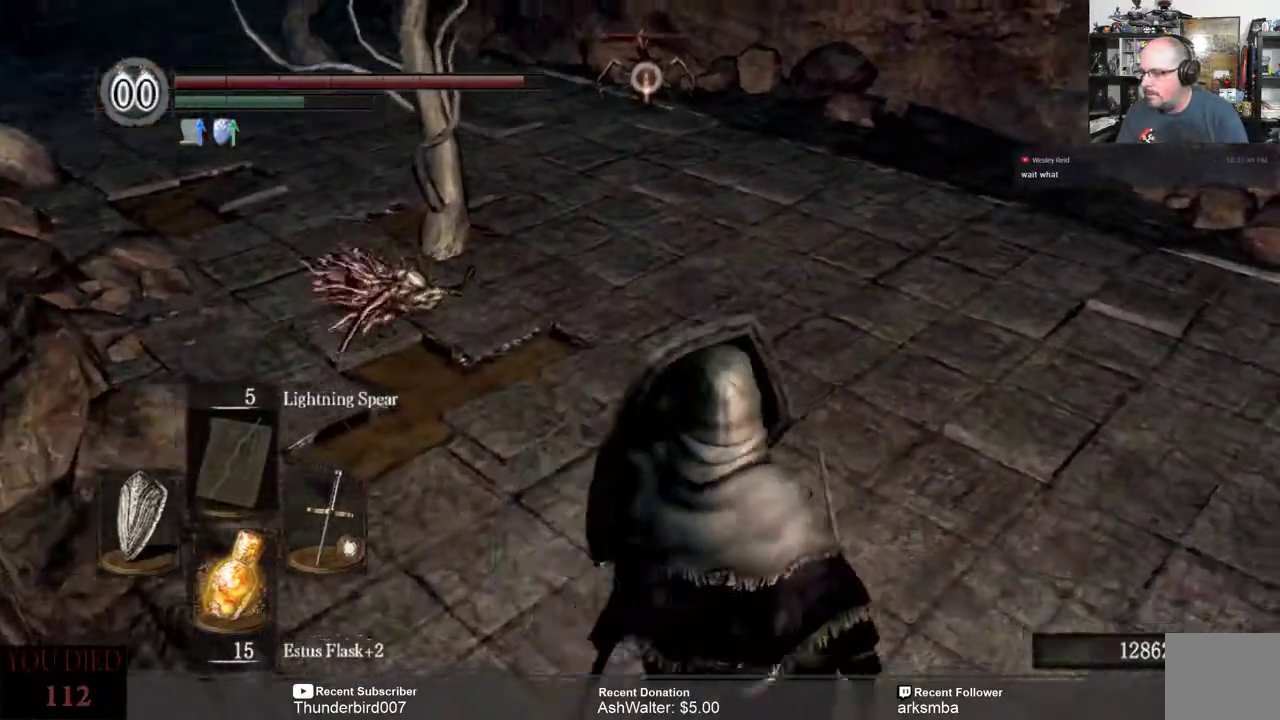
{"buttons": ["L1"], "left_stick": "center", "right_stick": "center", "events": [[100, "right_stick", "center"], [267, "left_stick", "center"]]}
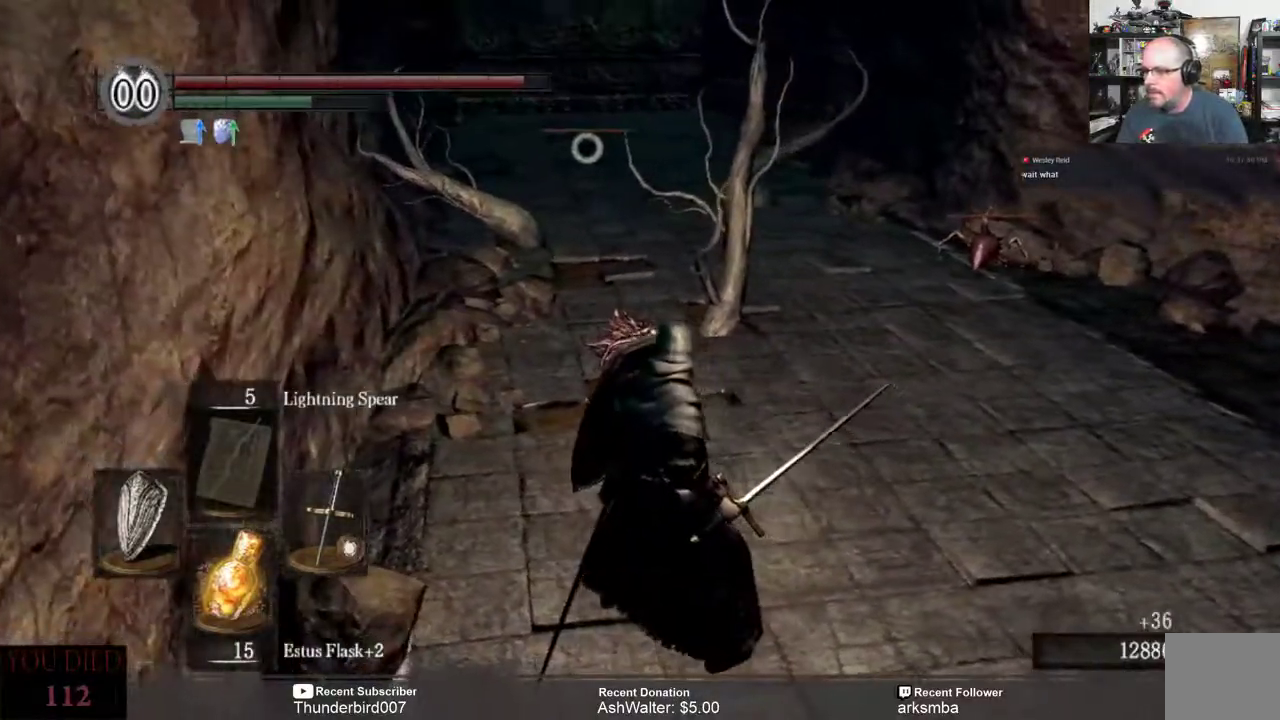
{"buttons": ["L1"], "left_stick": "right", "right_stick": "right", "events": [[150, "left_stick", "right"], [433, "right_stick", "right"]]}
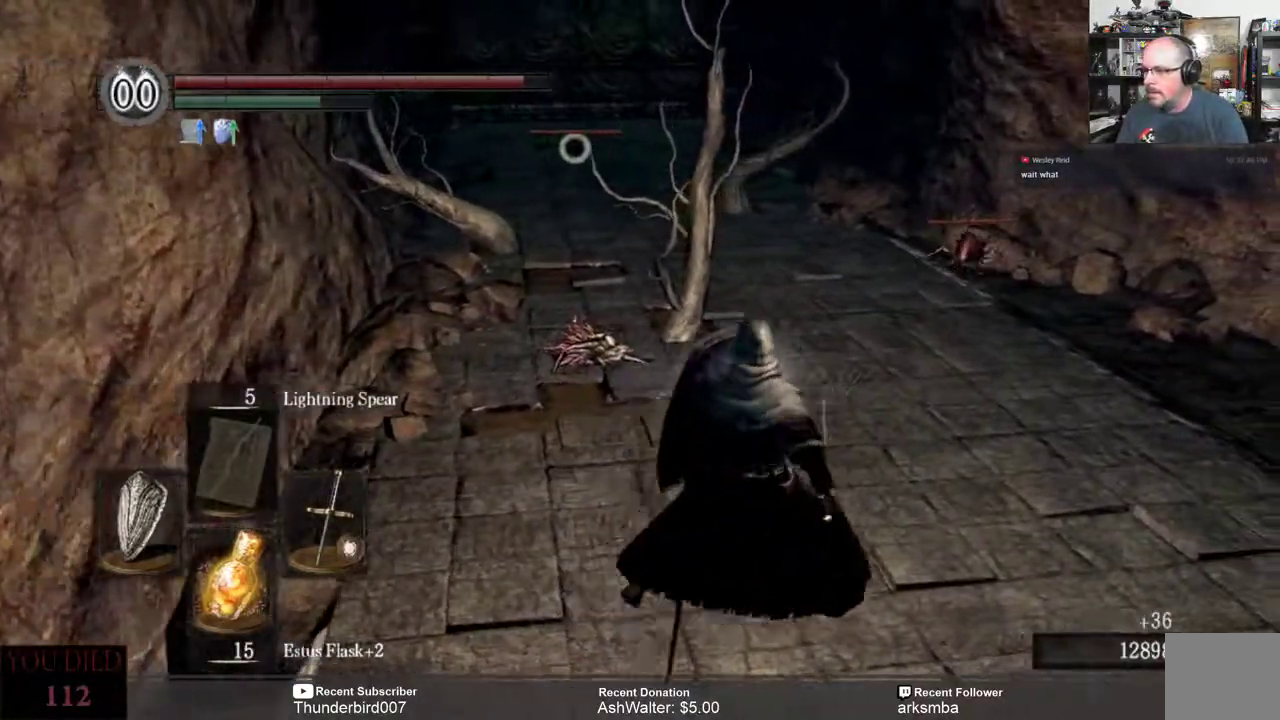
{"buttons": ["L1"], "left_stick": "up-right", "right_stick": "center", "events": [[33, "right_stick", "center"], [183, "left_stick", "up-right"]]}
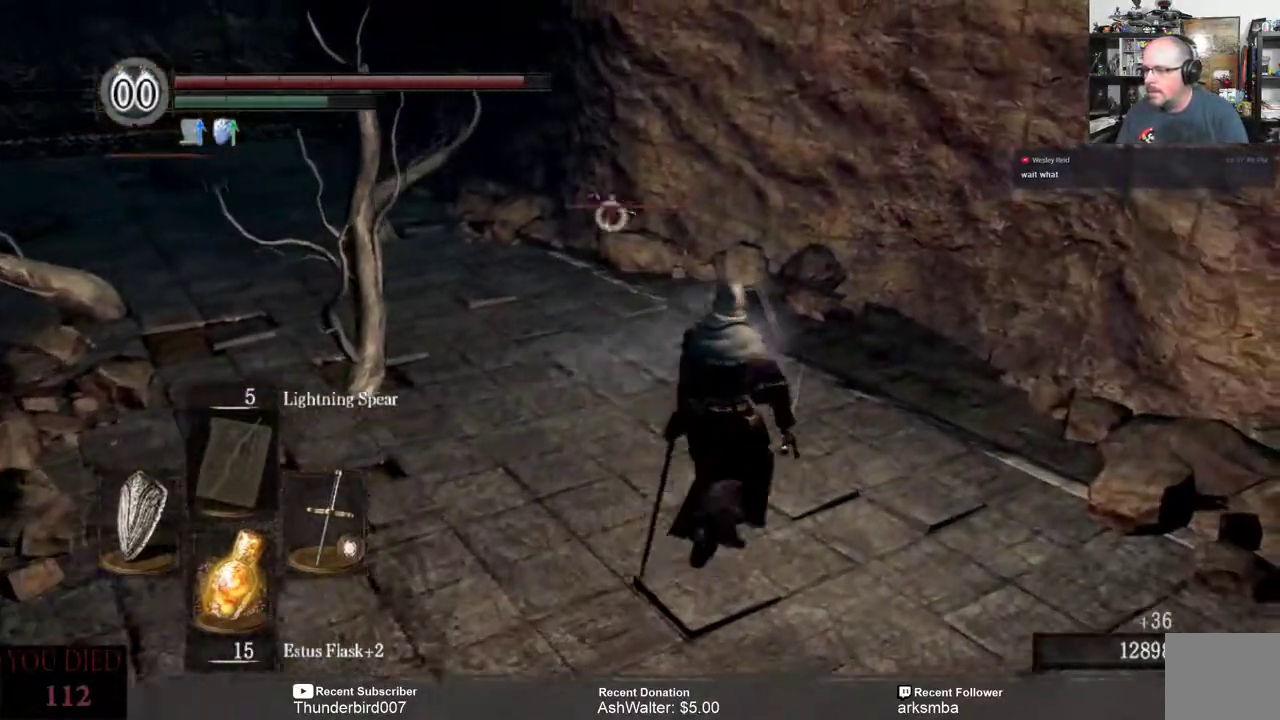
{"buttons": ["L1"], "left_stick": "up", "right_stick": "center", "events": [[33, "left_stick", "up"]]}
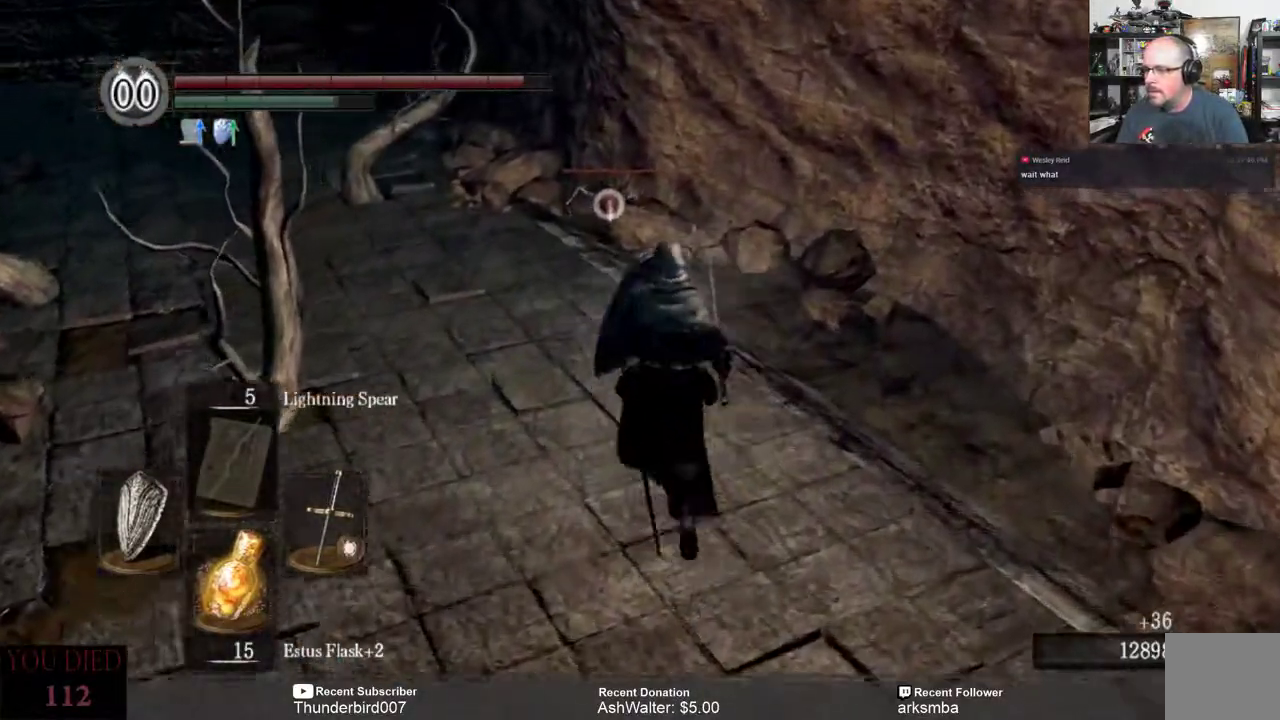
{"buttons": ["L1"], "left_stick": "up", "right_stick": "center", "events": []}
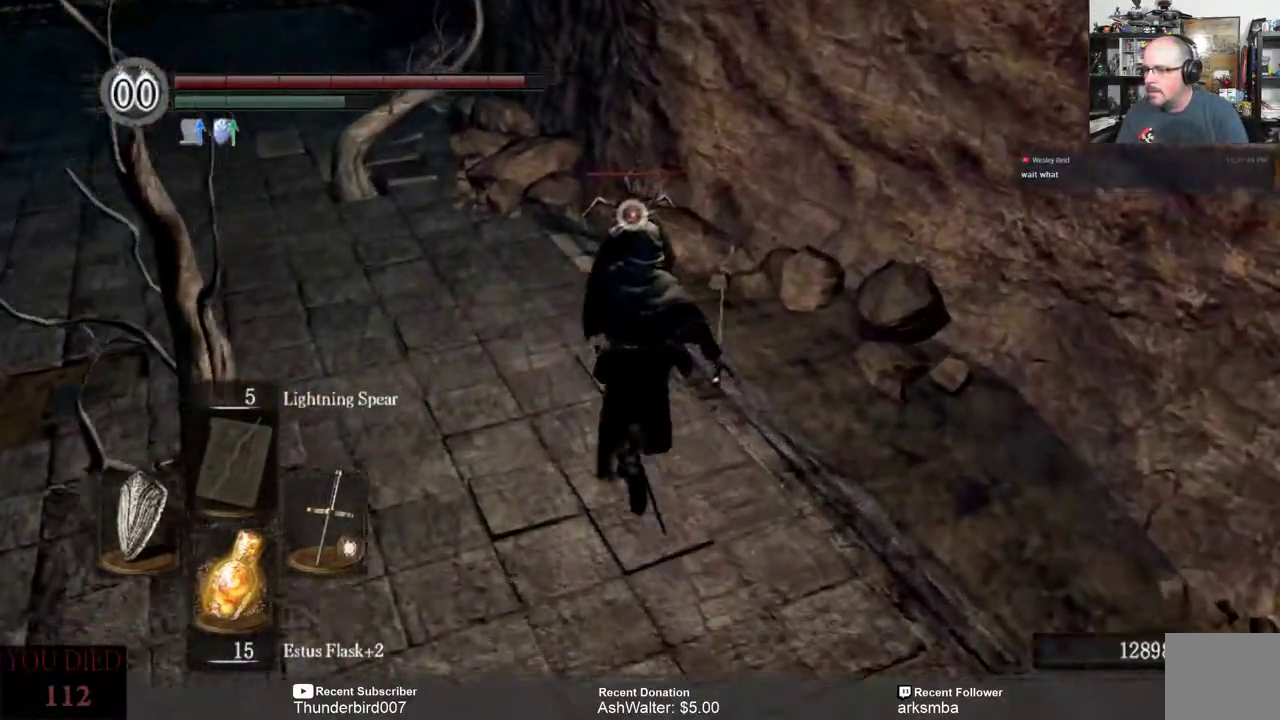
{"buttons": ["L1"], "left_stick": "center", "right_stick": "center", "events": [[83, "R2", "down"], [217, "R2", "up"], [317, "left_stick", "center"]]}
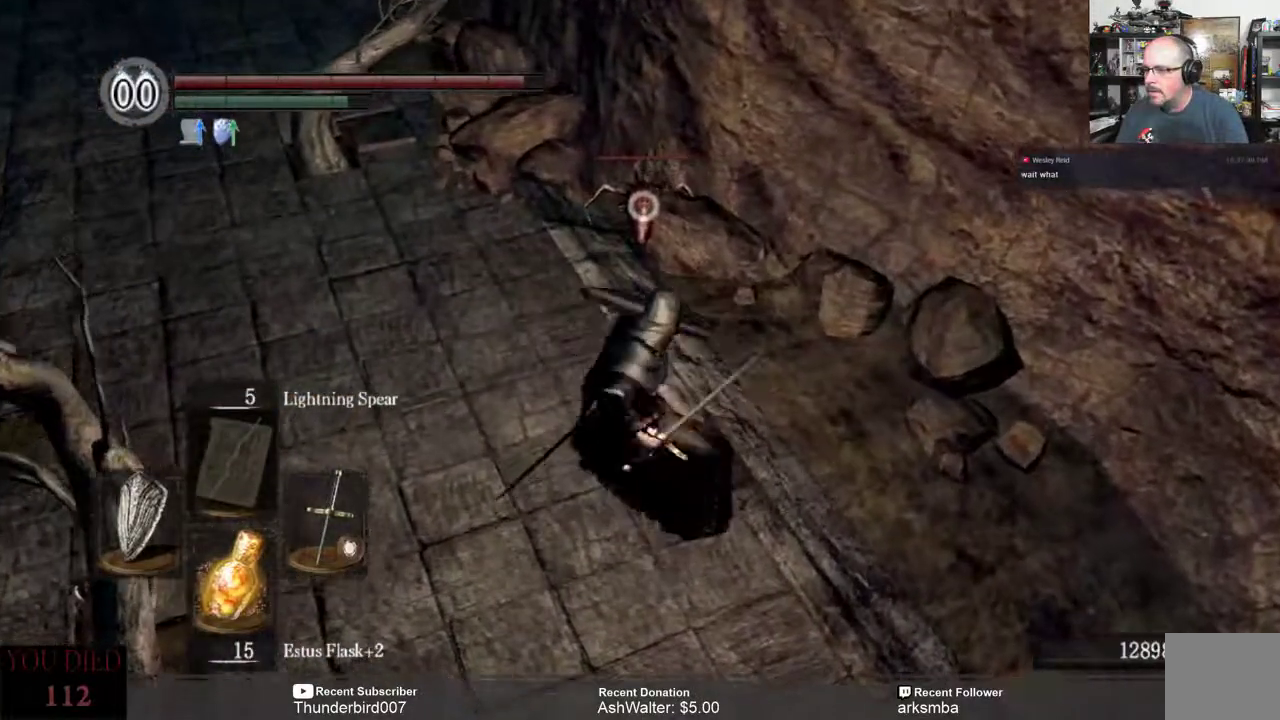
{"buttons": ["L1"], "left_stick": "center", "right_stick": "center", "events": []}
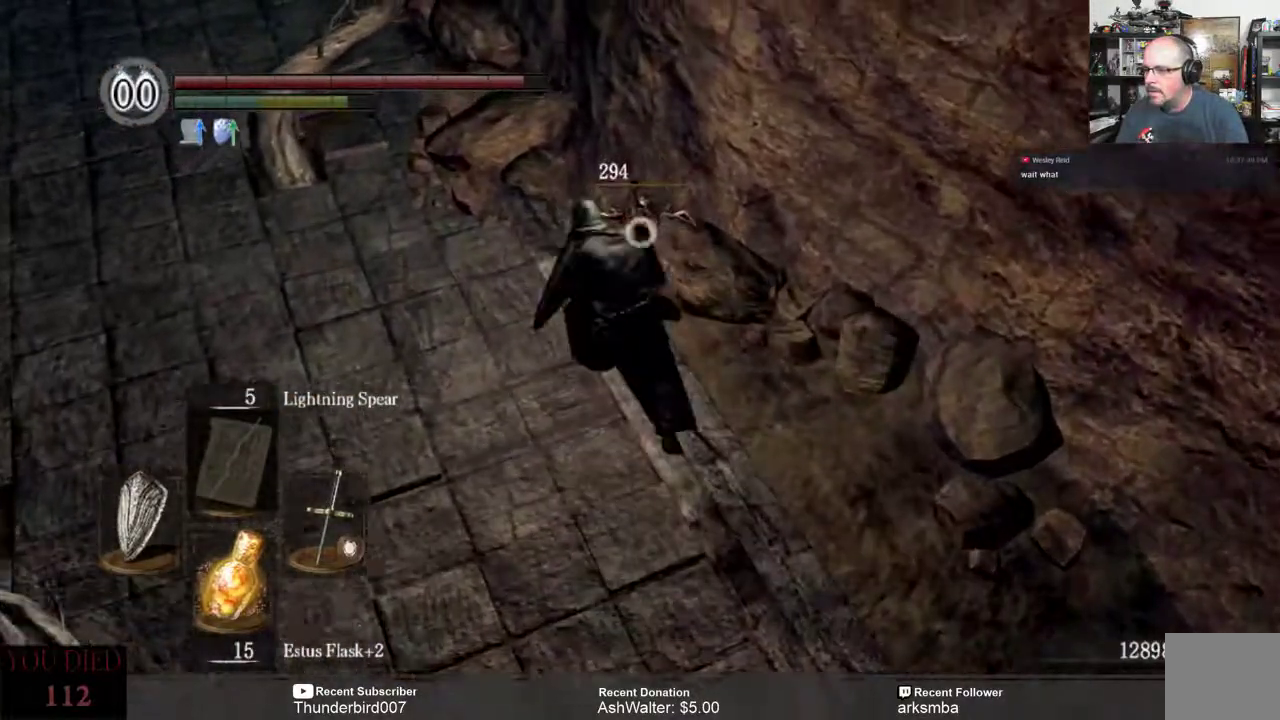
{"buttons": ["L1"], "left_stick": "down", "right_stick": "center", "events": [[150, "left_stick", "down"]]}
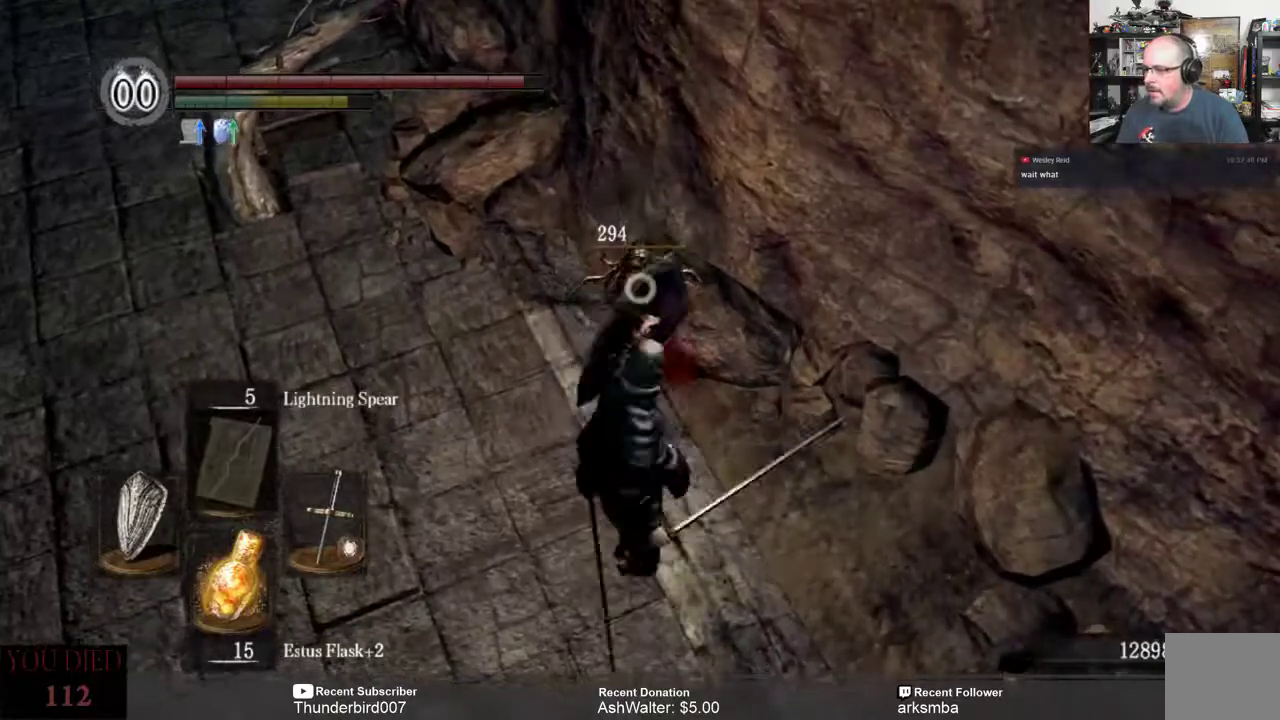
{"buttons": ["L1"], "left_stick": "down", "right_stick": "center", "events": [[117, "right_stick", "left"], [483, "right_stick", "center"]]}
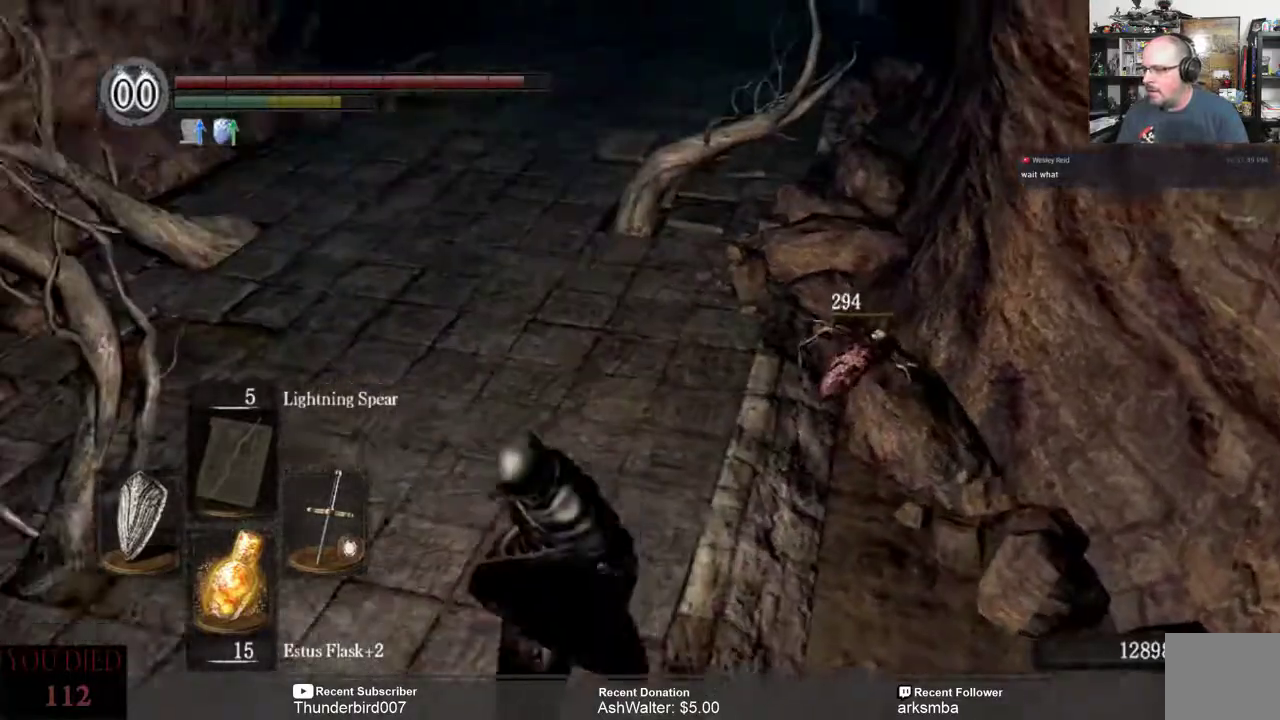
{"buttons": ["L1"], "left_stick": "up-left", "right_stick": "center", "events": [[150, "left_stick", "center"], [200, "right_stick", "up"], [217, "left_stick", "down-left"], [317, "right_stick", "center"], [367, "left_stick", "up-left"]]}
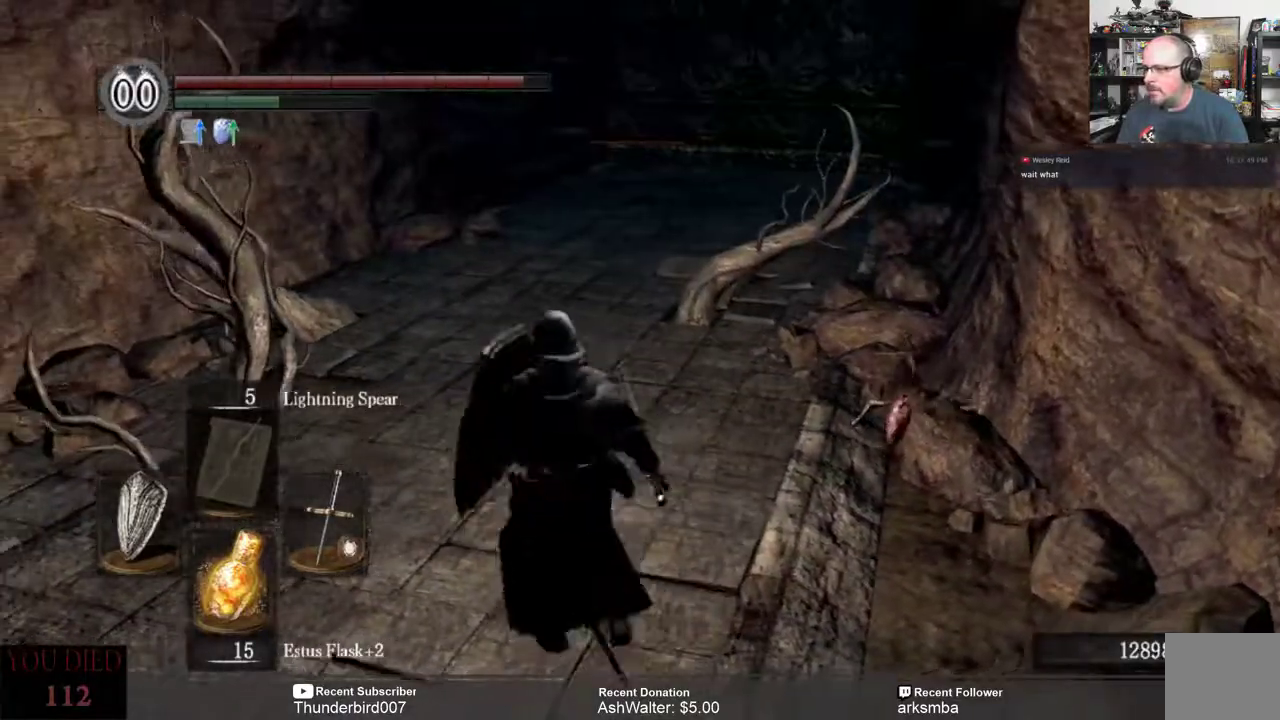
{"buttons": ["L1"], "left_stick": "up", "right_stick": "center", "events": [[117, "left_stick", "up"]]}
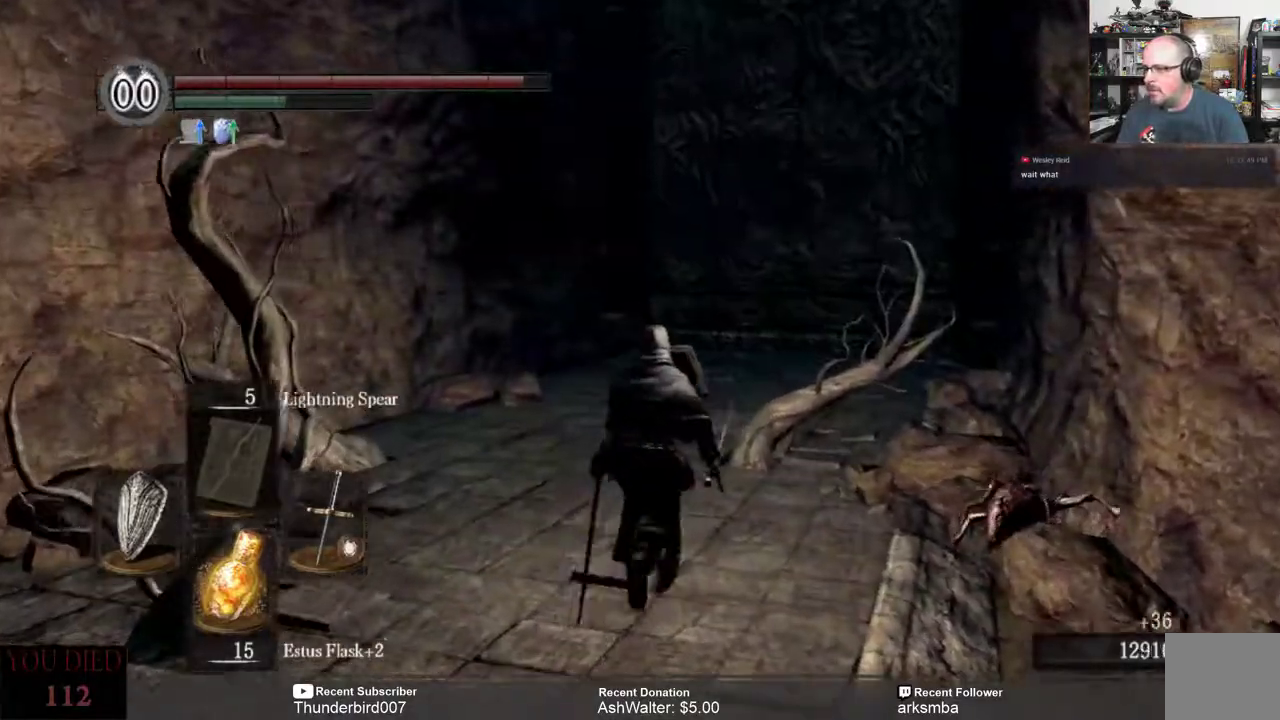
{"buttons": ["L1"], "left_stick": "up", "right_stick": "center", "events": [[50, "right_stick", "down"], [417, "R3", "down"], [417, "right_stick", "center"], [483, "R3", "up"]]}
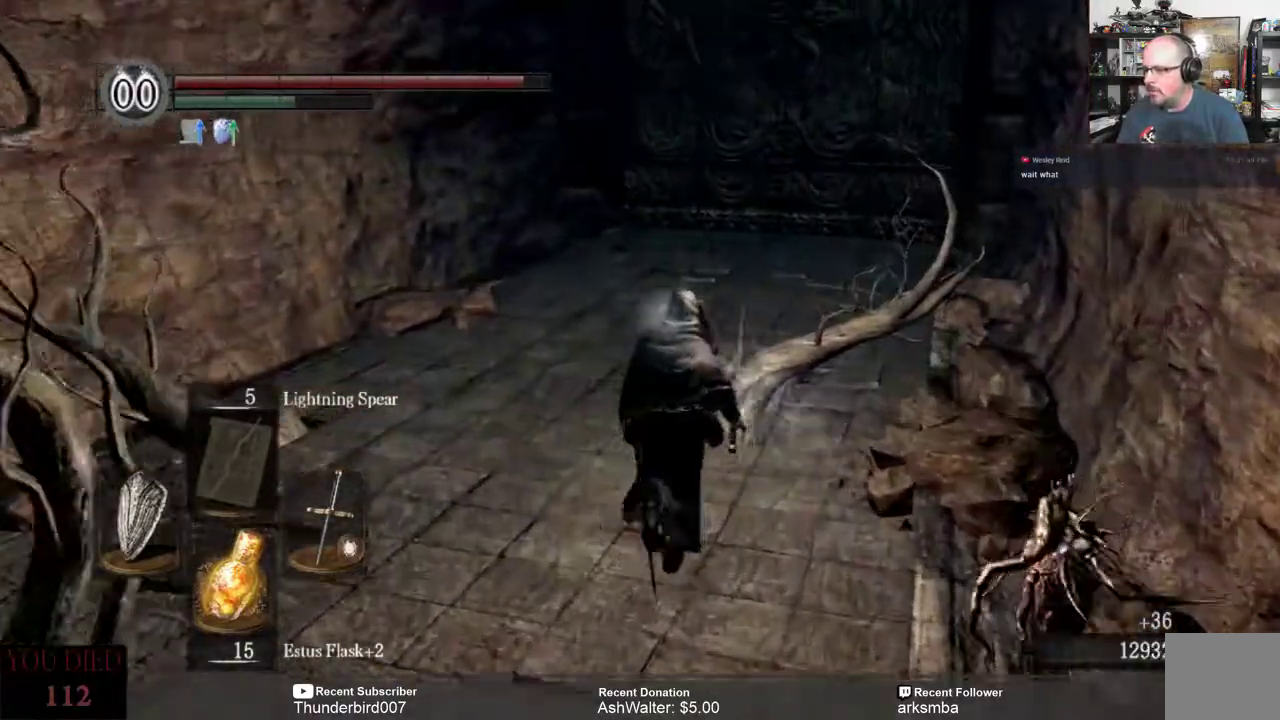
{"buttons": ["L1"], "left_stick": "up", "right_stick": "center", "events": []}
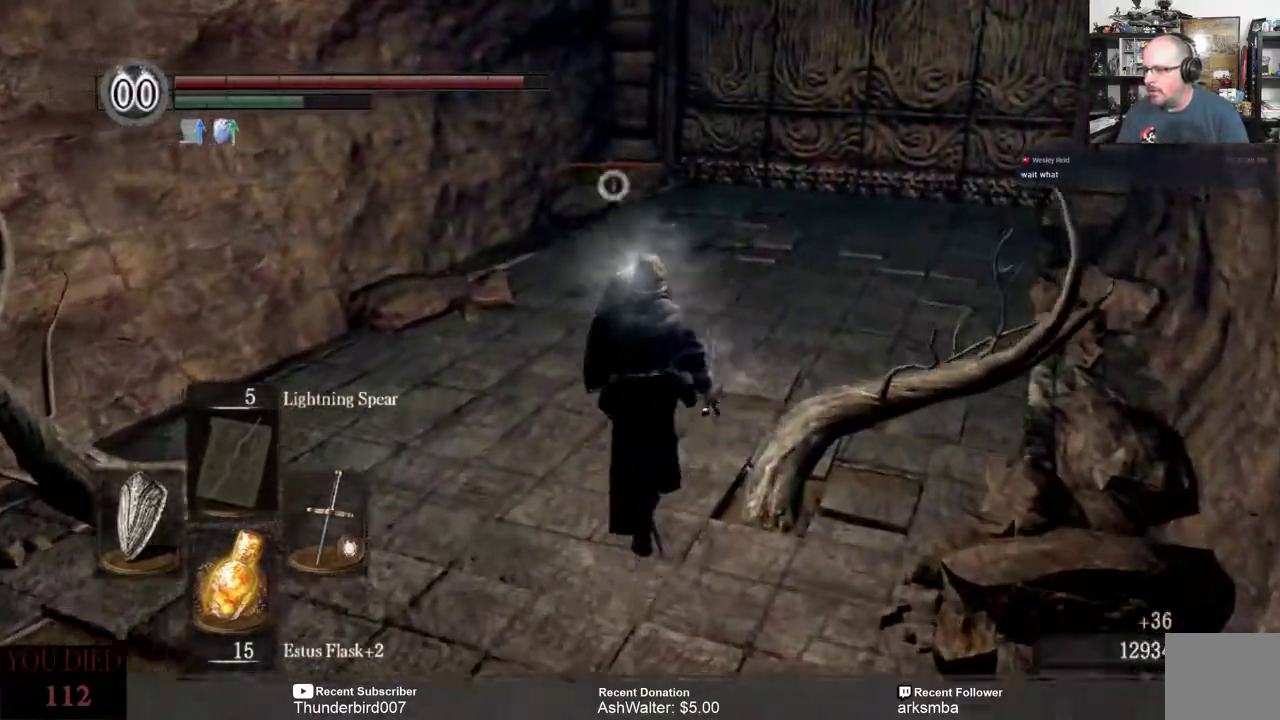
{"buttons": ["L1"], "left_stick": "up", "right_stick": "center", "events": []}
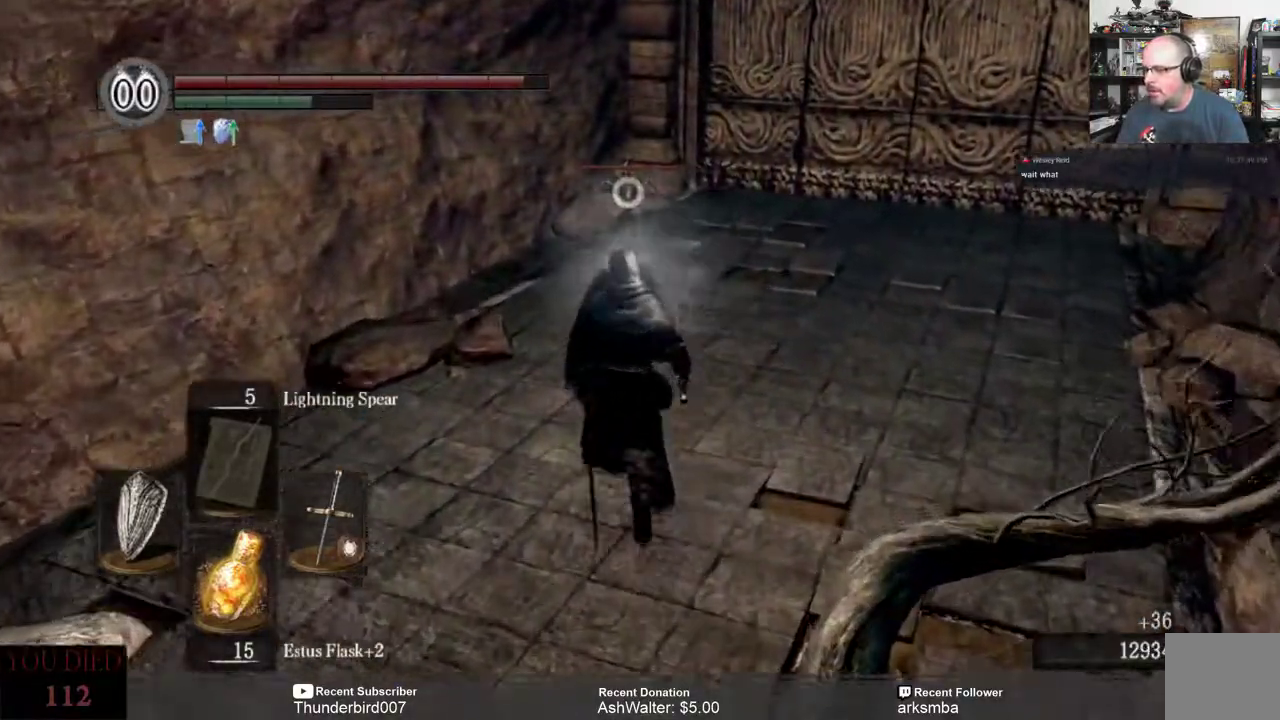
{"buttons": ["L1"], "left_stick": "up", "right_stick": "center", "events": []}
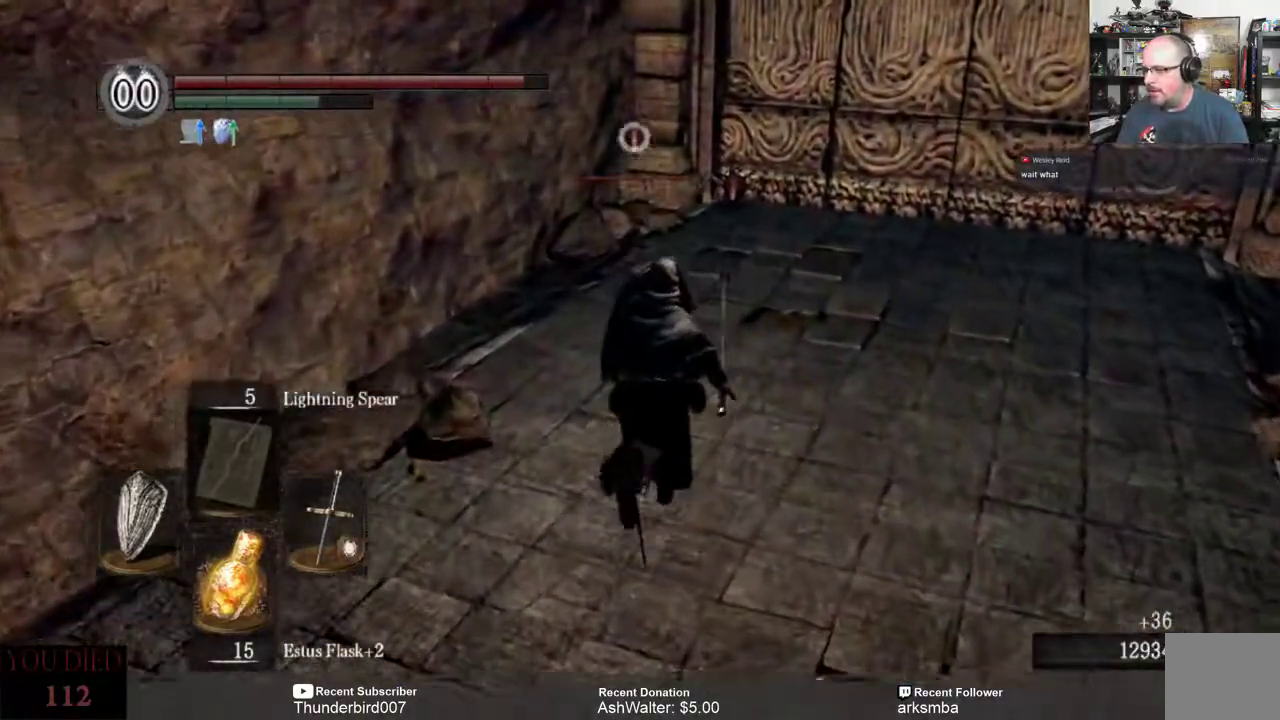
{"buttons": ["L1"], "left_stick": "up", "right_stick": "center", "events": []}
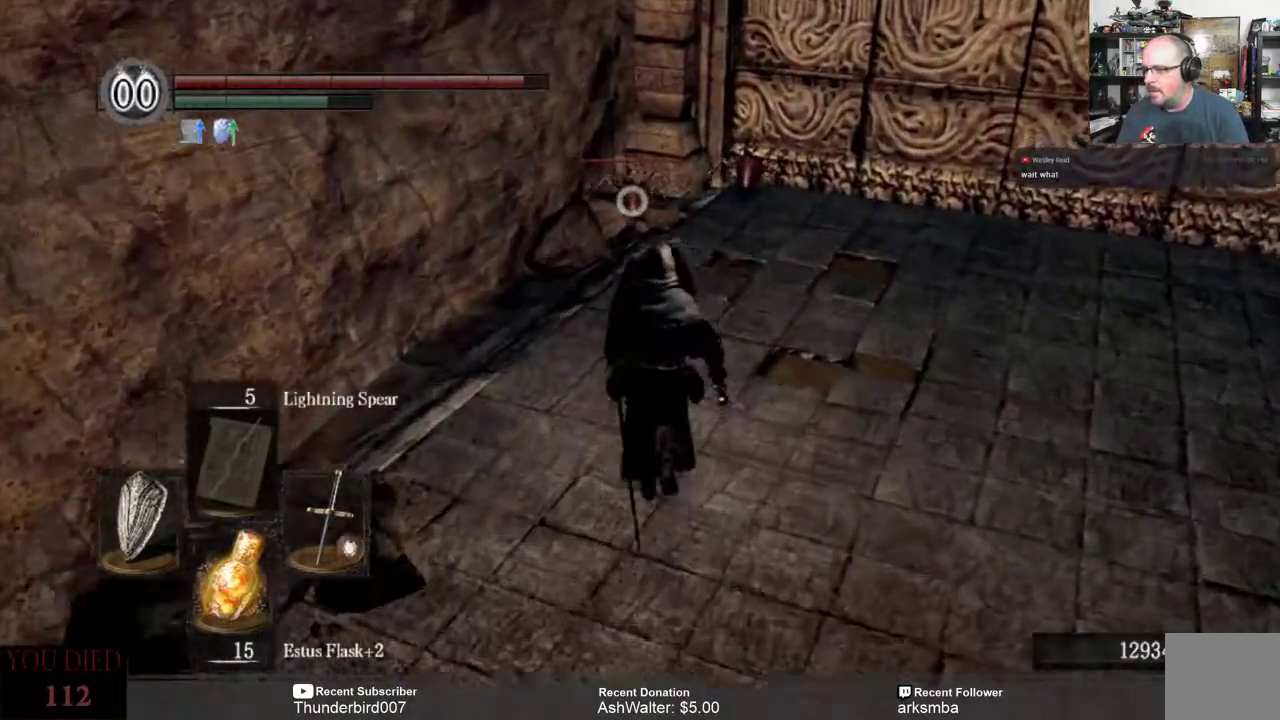
{"buttons": ["L1"], "left_stick": "up", "right_stick": "center", "events": [[283, "R2", "down"], [417, "R2", "up"]]}
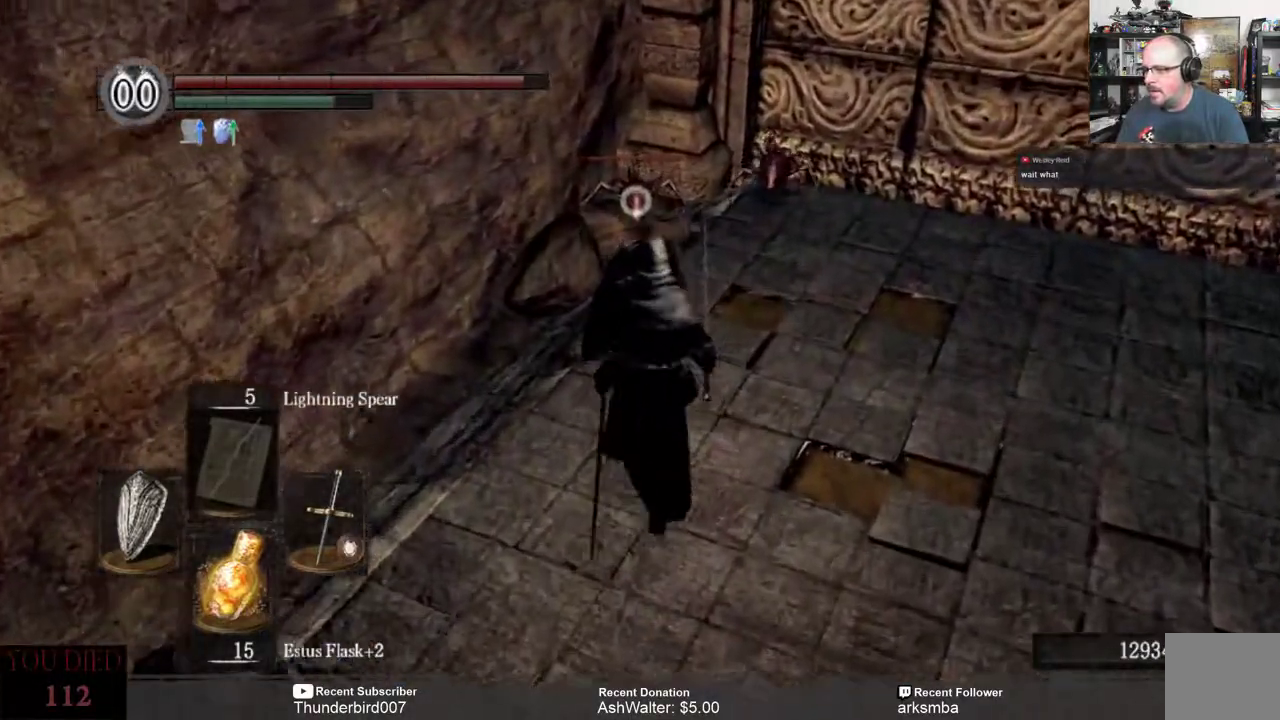
{"buttons": ["L1"], "left_stick": "center", "right_stick": "center", "events": [[33, "left_stick", "center"]]}
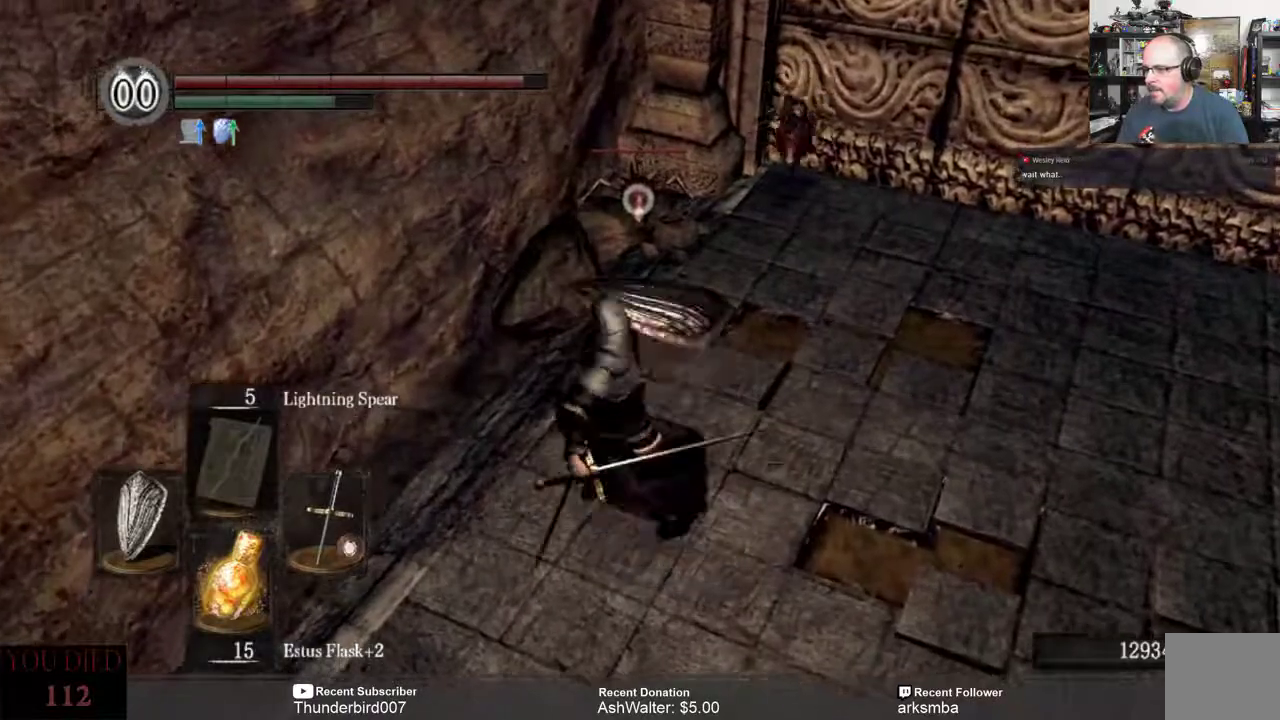
{"buttons": ["L1"], "left_stick": "down", "right_stick": "center", "events": [[350, "left_stick", "down"]]}
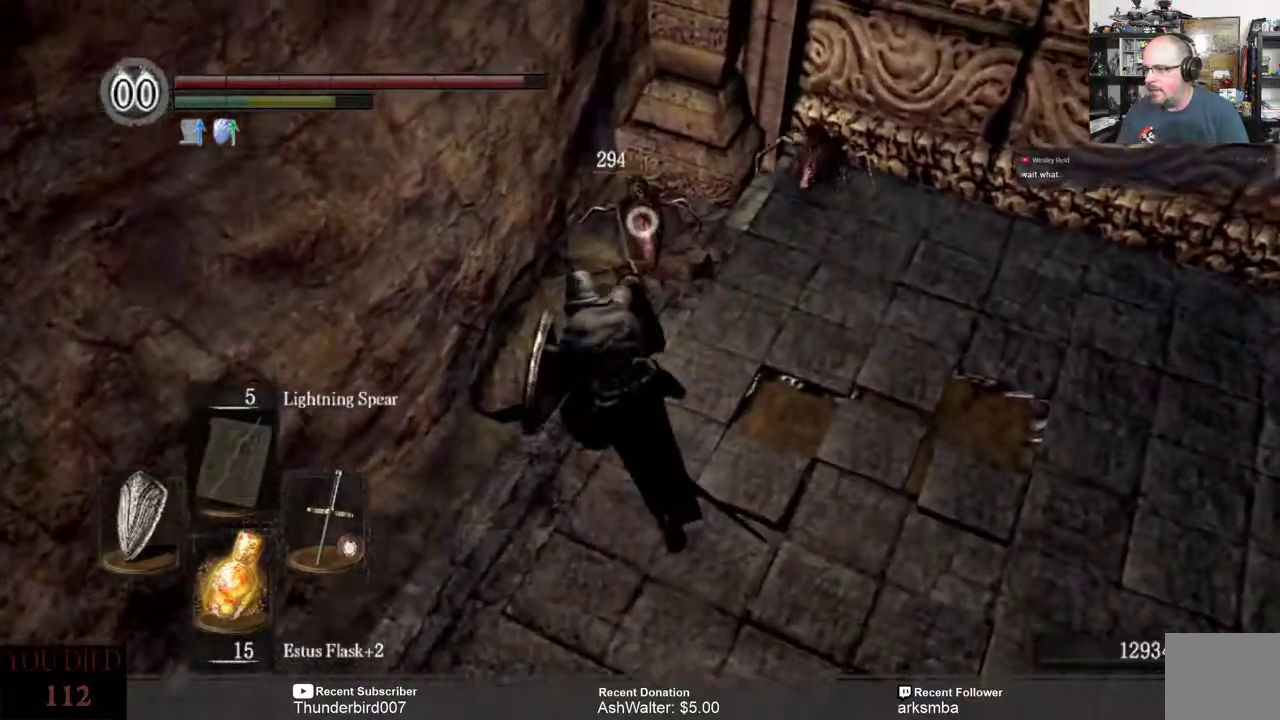
{"buttons": ["L1", "R2"], "left_stick": "center", "right_stick": "center", "events": [[433, "R2", "down"], [500, "left_stick", "center"]]}
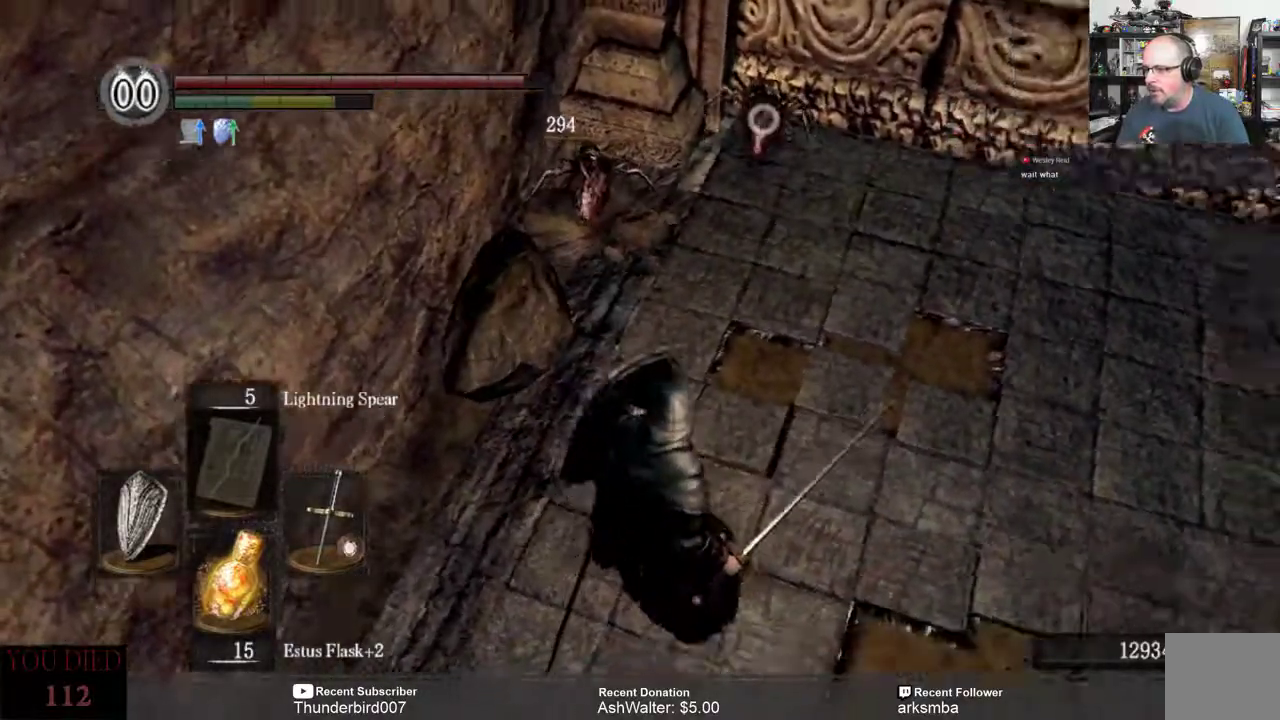
{"buttons": ["L1"], "left_stick": "center", "right_stick": "center", "events": [[67, "R2", "up"]]}
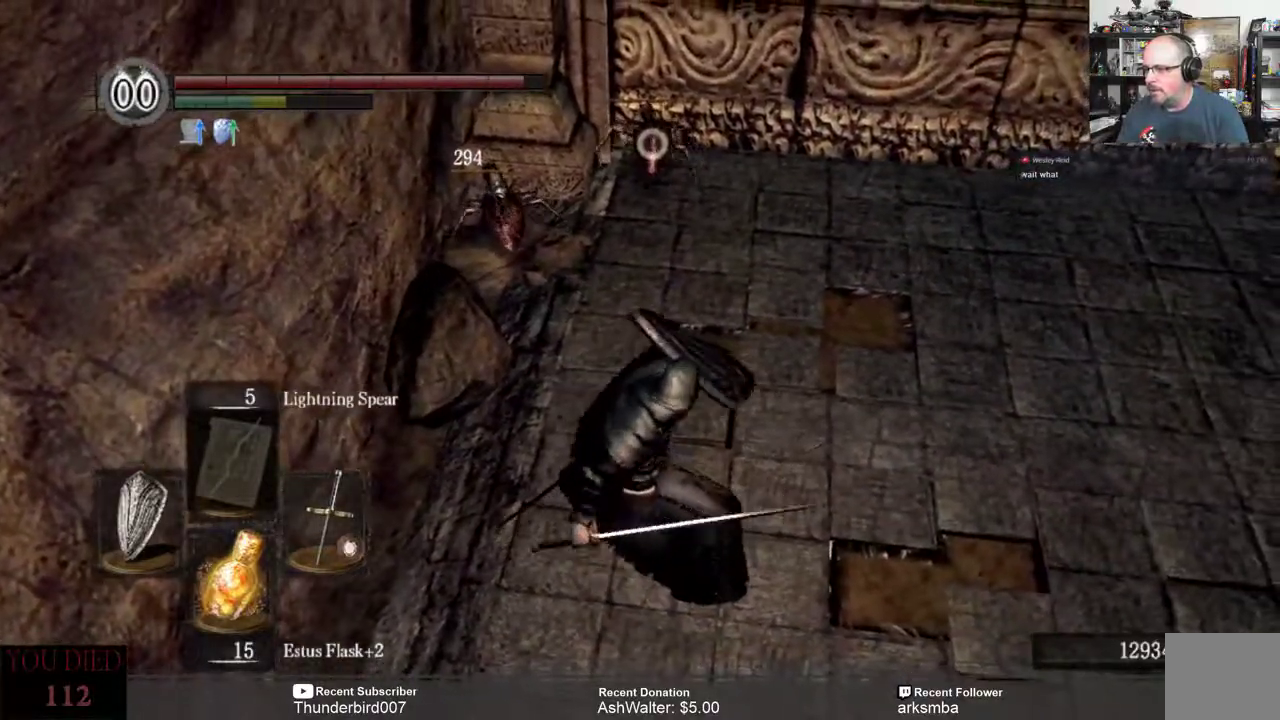
{"buttons": ["L1"], "left_stick": "up", "right_stick": "center", "events": [[150, "left_stick", "up"]]}
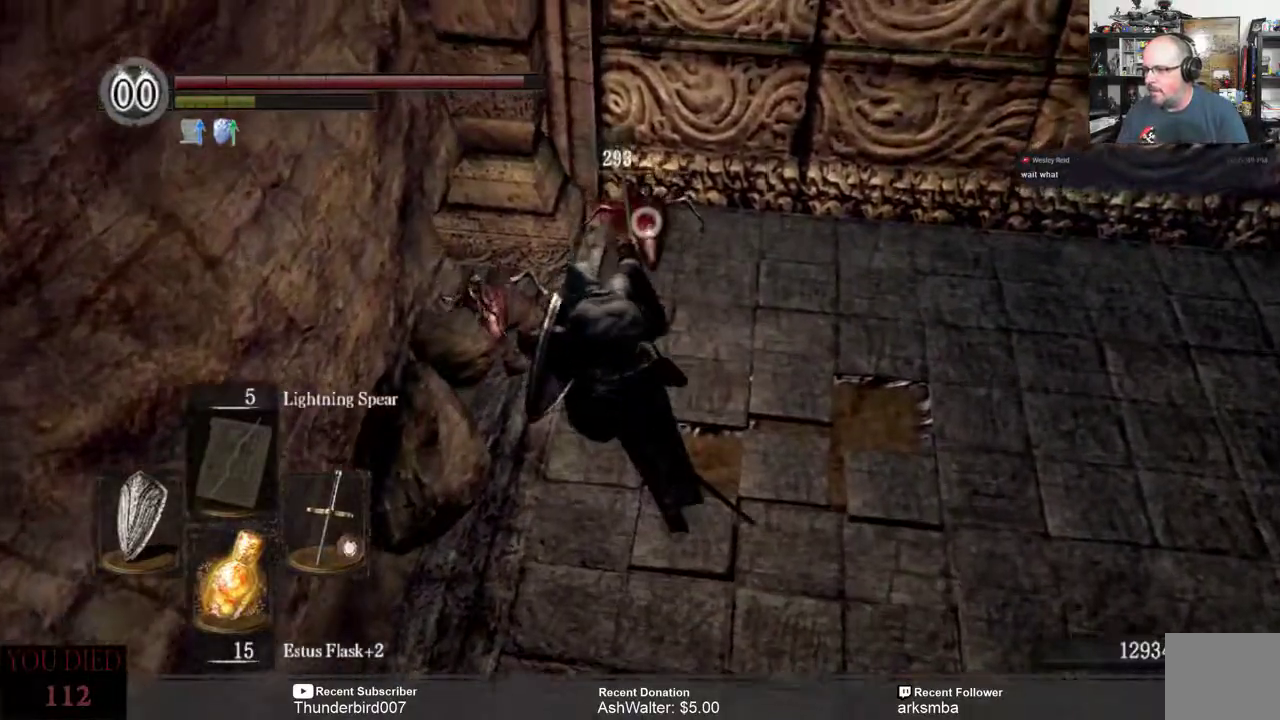
{"buttons": ["L1"], "left_stick": "down", "right_stick": "center", "events": [[17, "left_stick", "center"], [200, "left_stick", "down"]]}
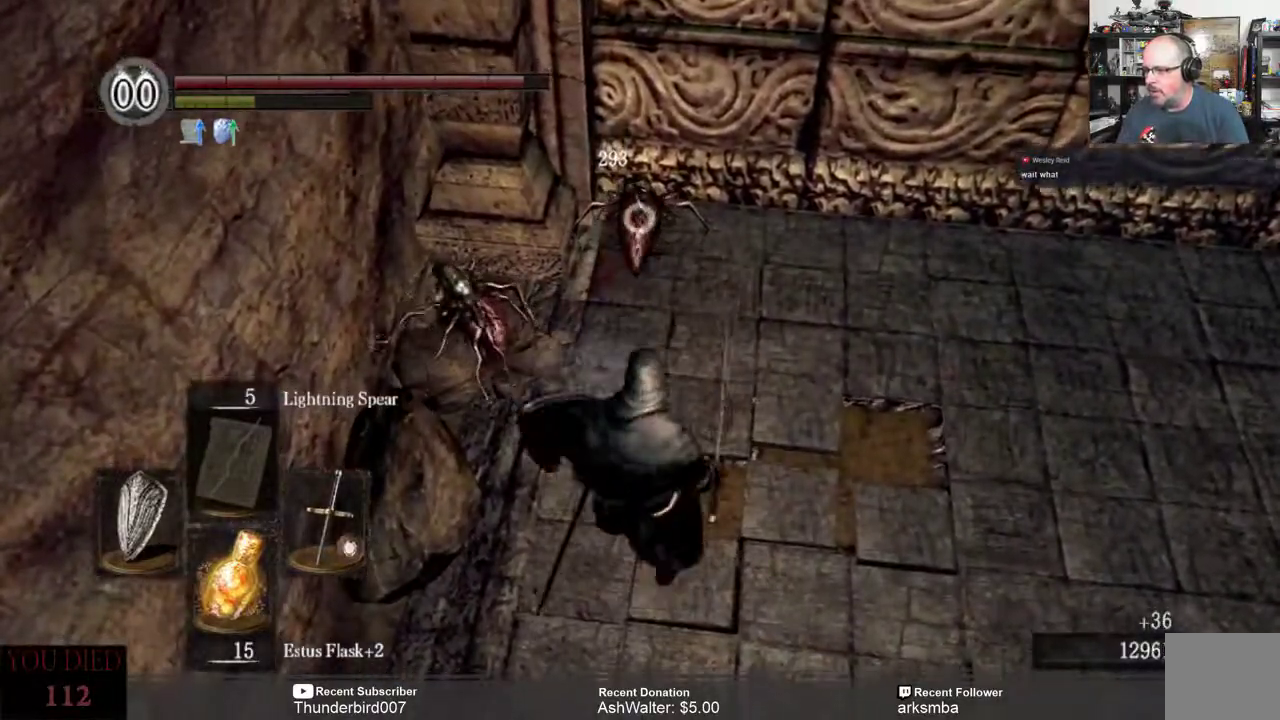
{"buttons": [], "left_stick": "down", "right_stick": "center", "events": [[67, "L1", "up"], [67, "left_stick", "center"], [217, "right_stick", "up-right"], [283, "left_stick", "down"], [350, "right_stick", "center"]]}
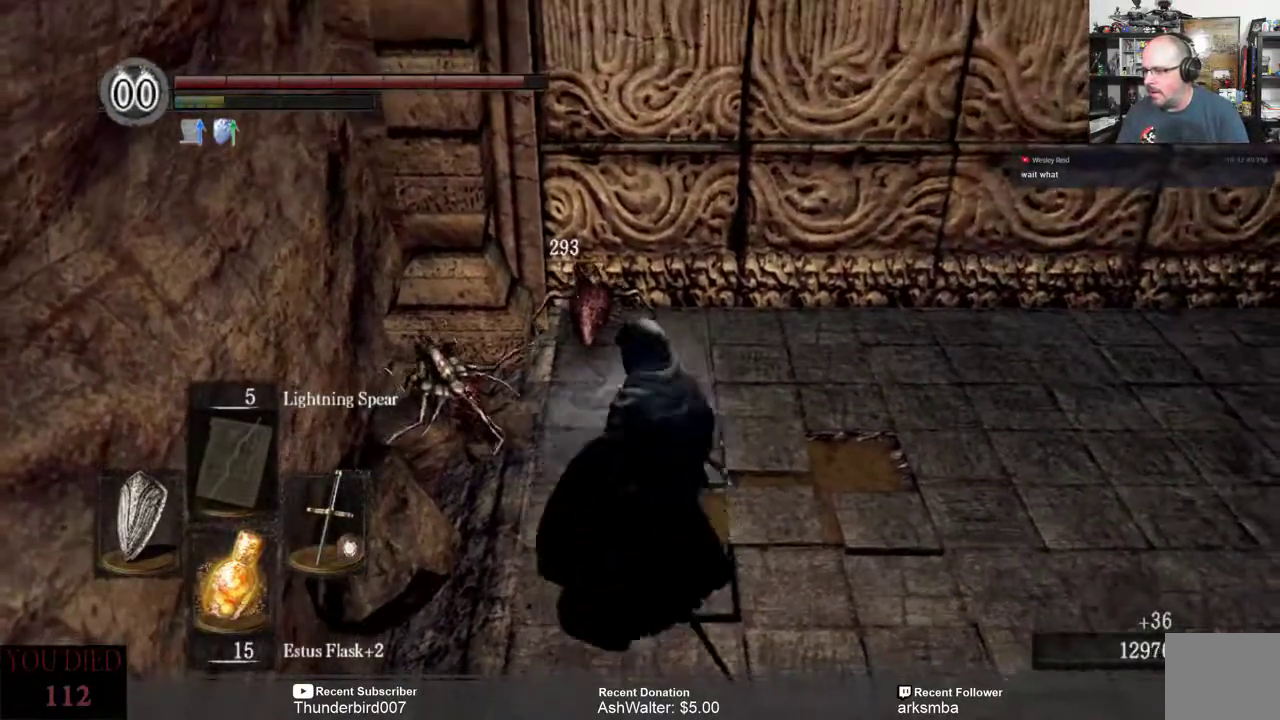
{"buttons": [], "left_stick": "down", "right_stick": "center", "events": []}
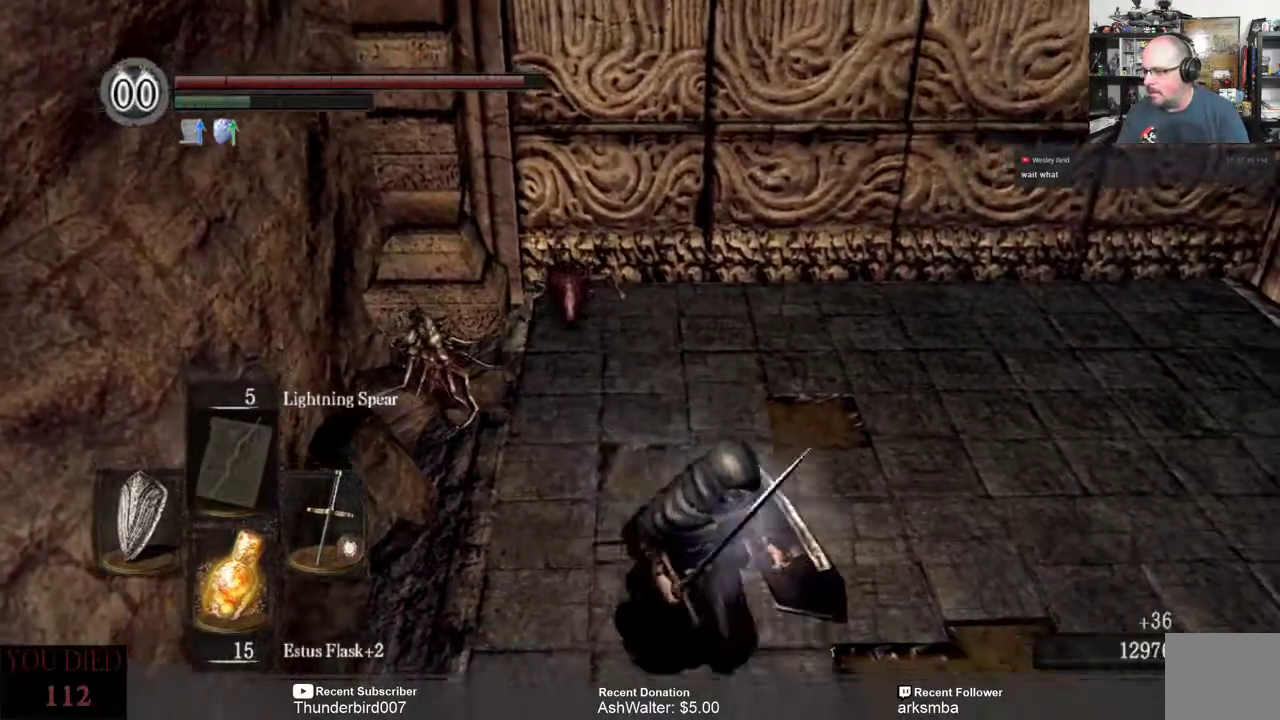
{"buttons": [], "left_stick": "center", "right_stick": "center", "events": [[50, "left_stick", "center"]]}
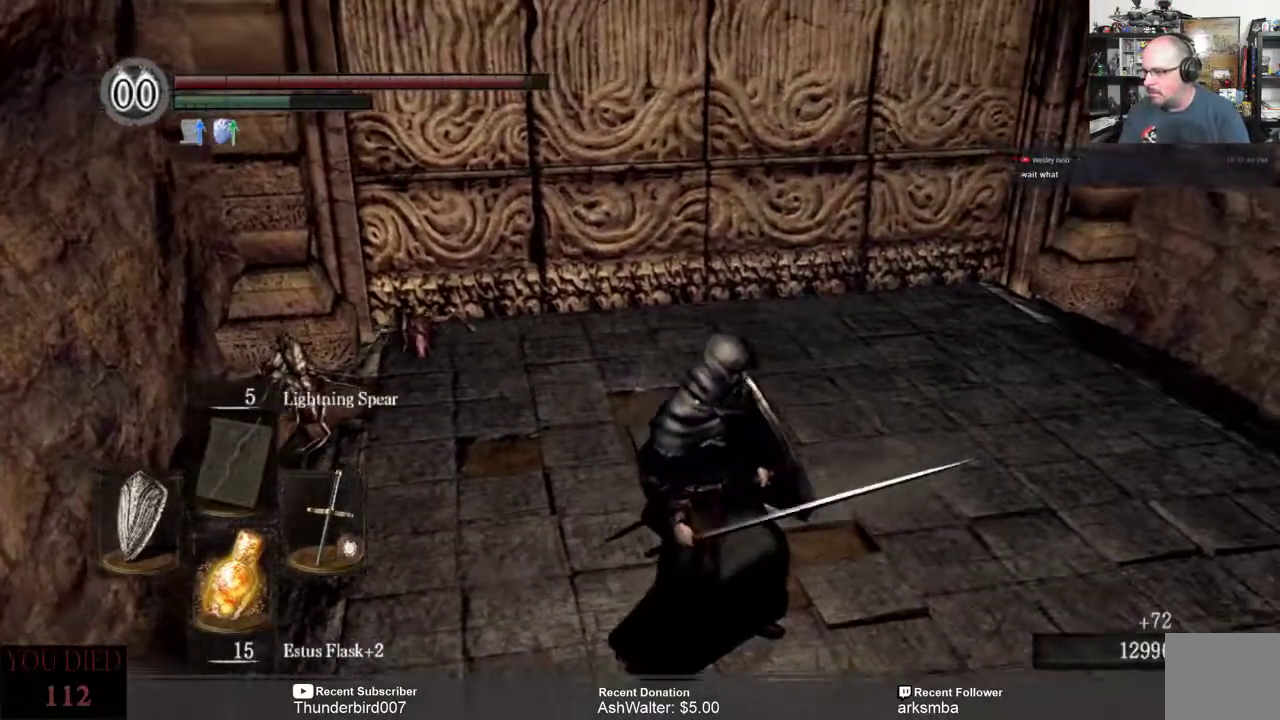
{"buttons": [], "left_stick": "center", "right_stick": "center", "events": []}
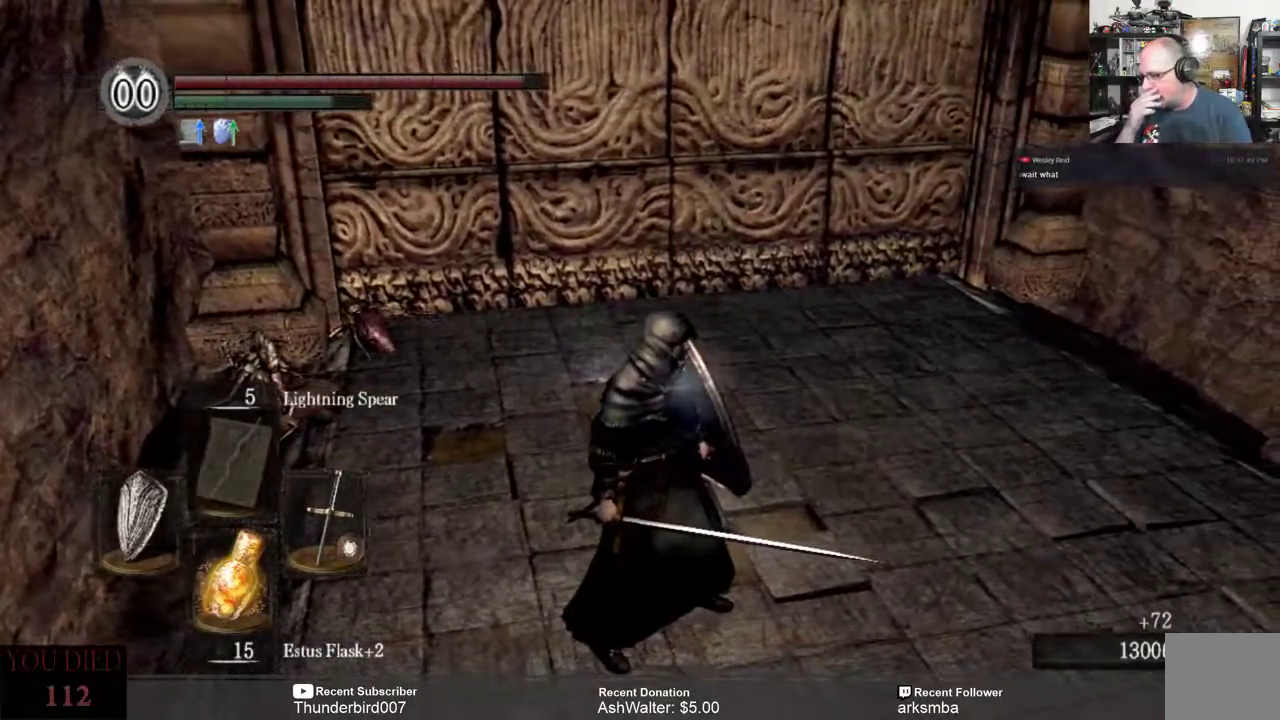
{"buttons": [], "left_stick": "center", "right_stick": "center", "events": []}